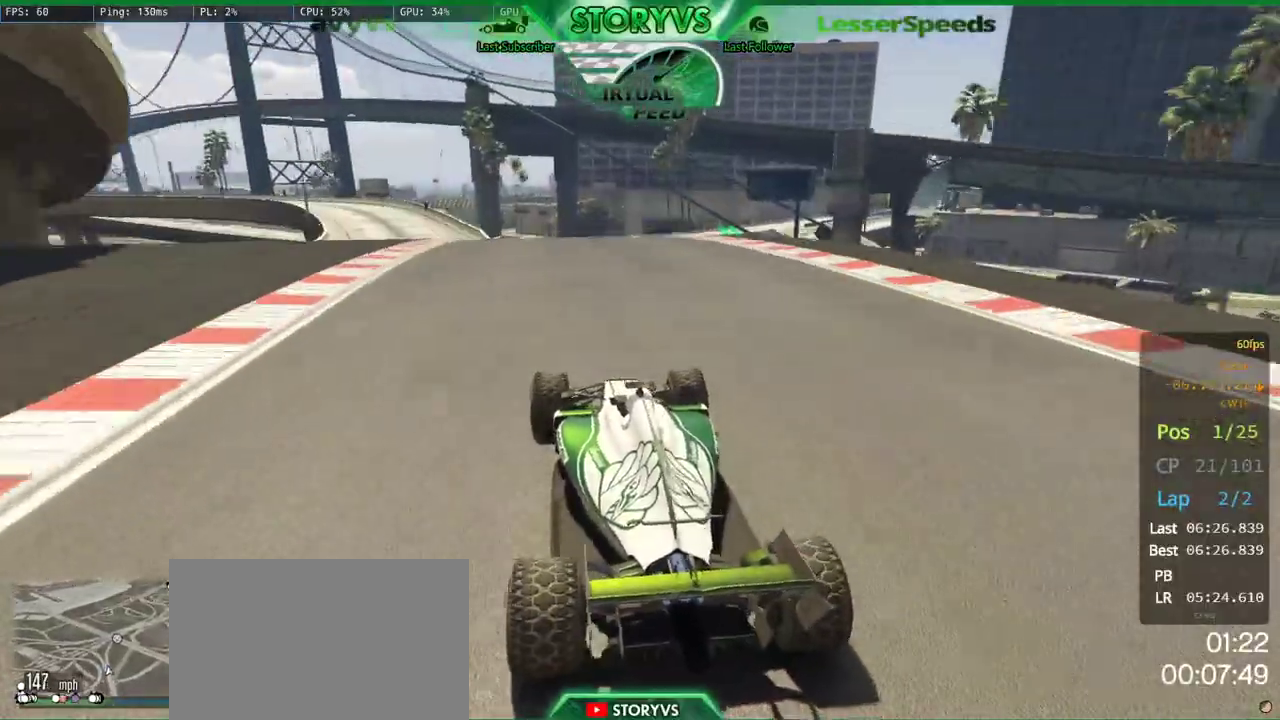
Gameplay with a controller (PlayStation layout); each line is a JSON object with the inputs held at the frame after it. "events" lists button and stick changes between this image and that frame as [ms after this image, input, new state], when the widget could be followed in between. Not read: L3 R2 R3.
{"buttons": [], "left_stick": "center", "right_stick": "down-right", "events": [[33, "left_stick", "center"], [150, "left_stick", "right"], [317, "left_stick", "left"], [483, "left_stick", "center"]]}
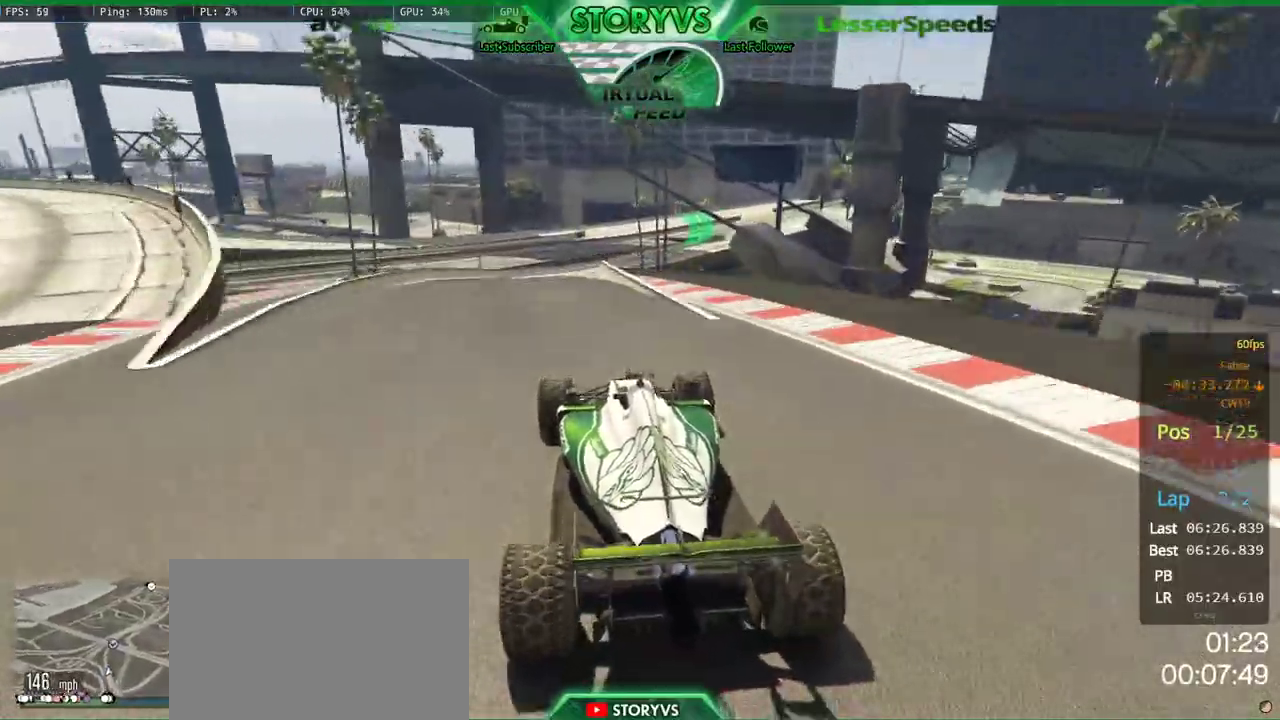
{"buttons": [], "left_stick": "right", "right_stick": "down-right", "events": [[34, "left_stick", "right"], [384, "left_stick", "center"], [434, "left_stick", "right"]]}
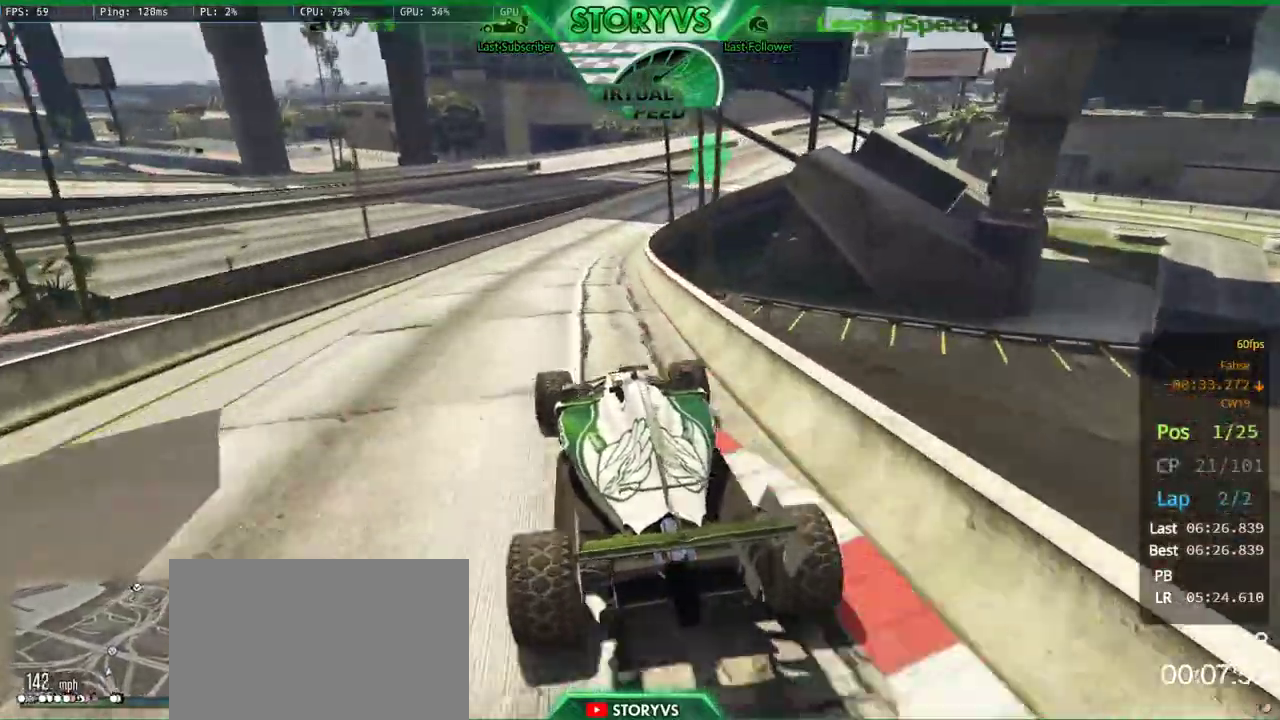
{"buttons": [], "left_stick": "right", "right_stick": "down-right", "events": [[50, "left_stick", "center"], [200, "left_stick", "right"], [350, "left_stick", "center"], [467, "left_stick", "right"]]}
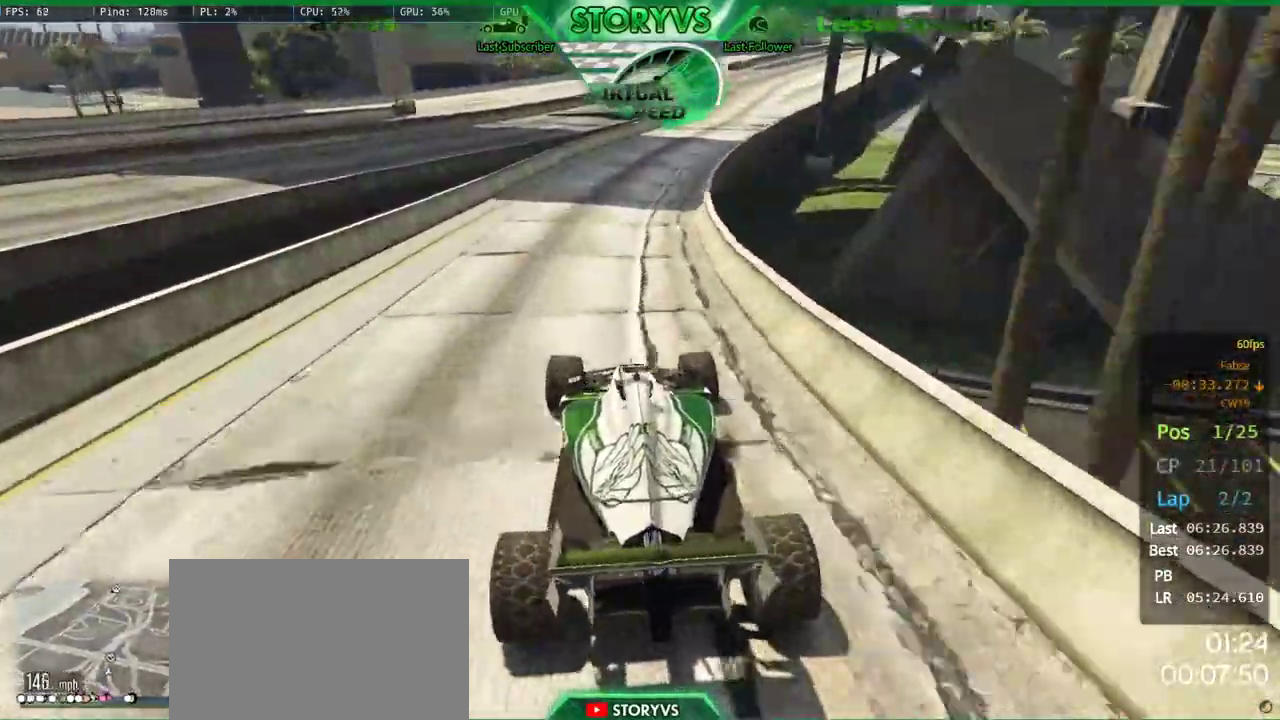
{"buttons": [], "left_stick": "center", "right_stick": "down-right", "events": [[100, "left_stick", "center"], [250, "left_stick", "right"], [384, "left_stick", "center"]]}
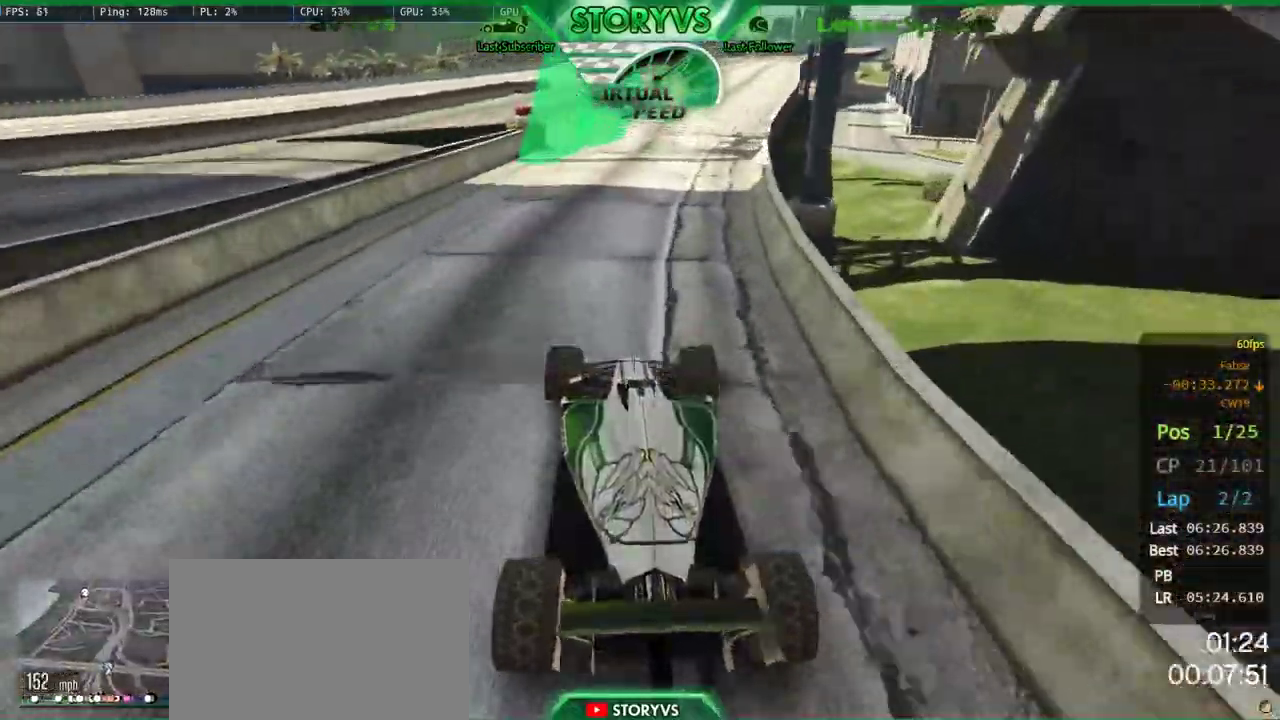
{"buttons": [], "left_stick": "right", "right_stick": "down-right", "events": [[66, "left_stick", "right"], [217, "left_stick", "center"], [383, "left_stick", "right"]]}
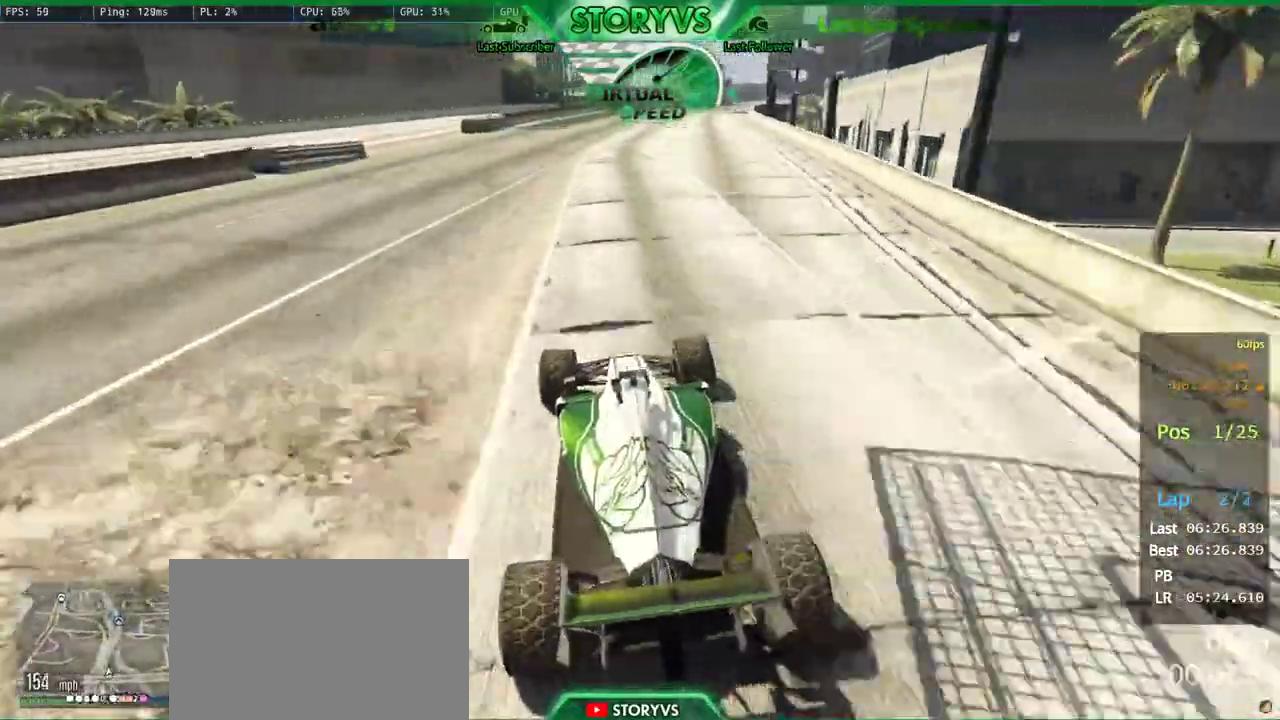
{"buttons": [], "left_stick": "right", "right_stick": "down-right", "events": [[50, "left_stick", "center"], [150, "left_stick", "right"], [284, "left_stick", "center"], [434, "left_stick", "right"]]}
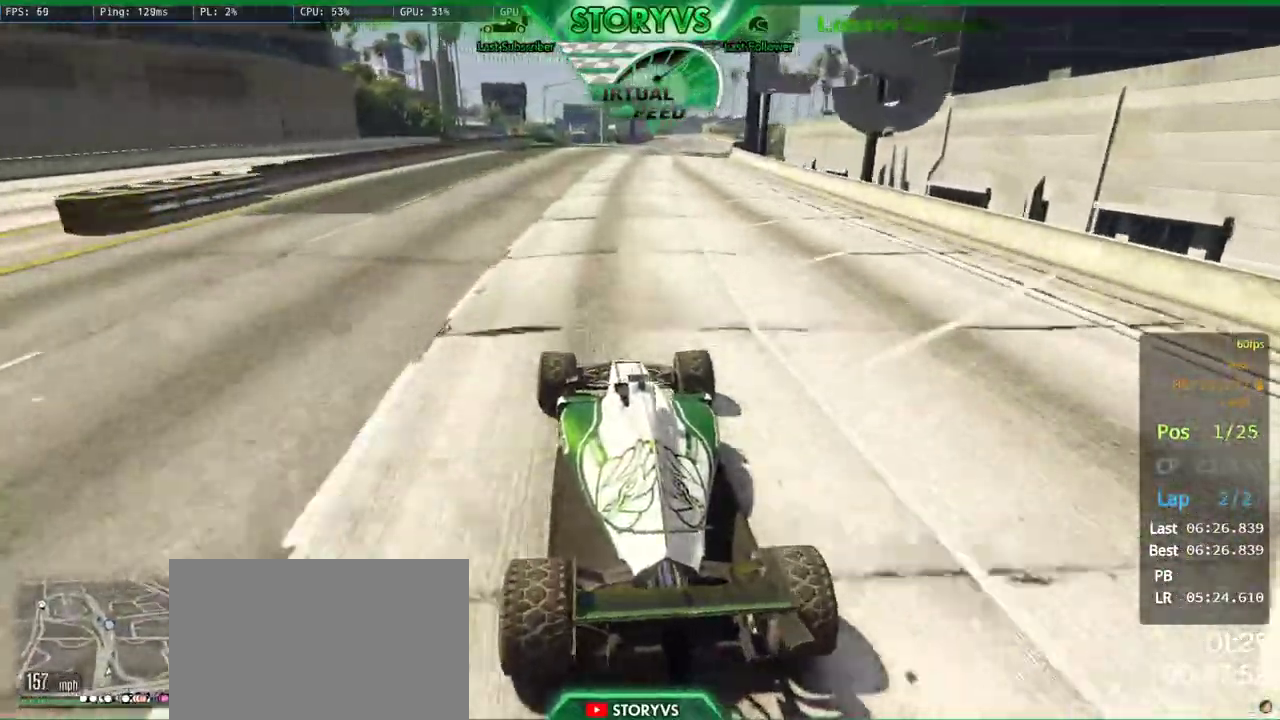
{"buttons": [], "left_stick": "center", "right_stick": "down-right", "events": [[83, "left_stick", "center"], [267, "left_stick", "right"], [400, "left_stick", "center"]]}
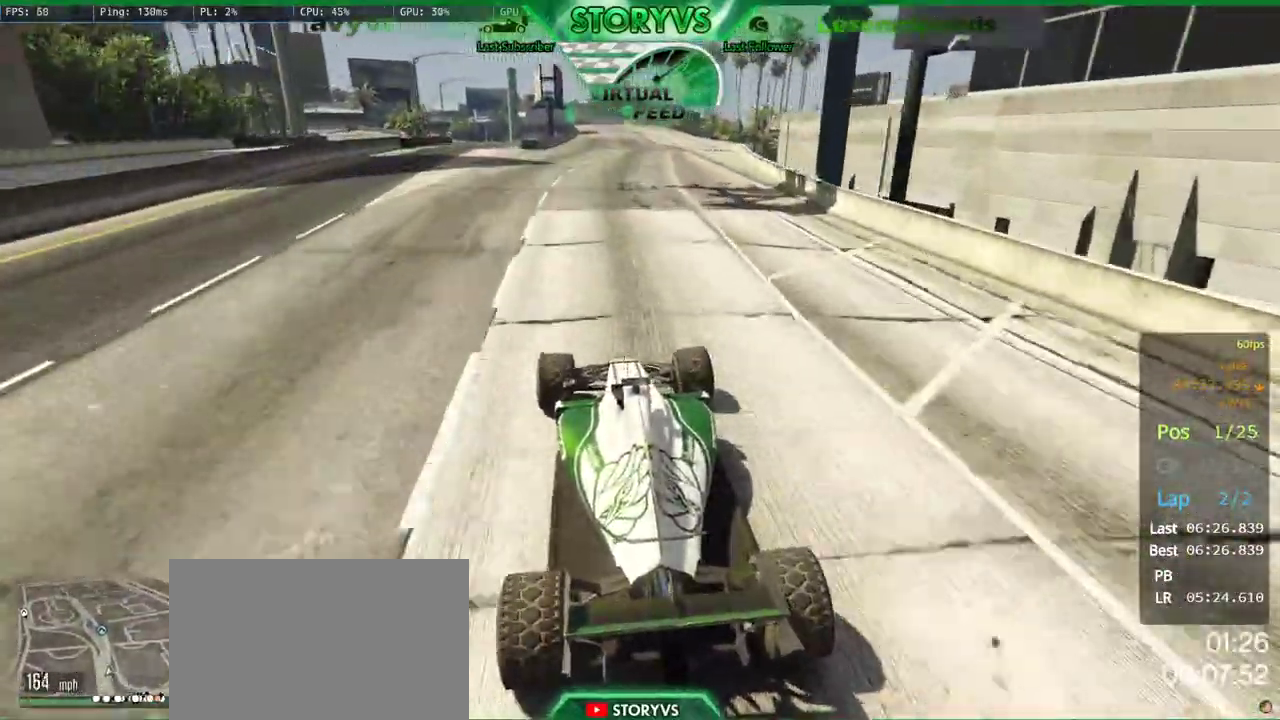
{"buttons": [], "left_stick": "center", "right_stick": "center", "events": [[84, "left_stick", "right"], [117, "right_stick", "center"], [200, "left_stick", "center"], [300, "left_stick", "left"], [384, "left_stick", "center"]]}
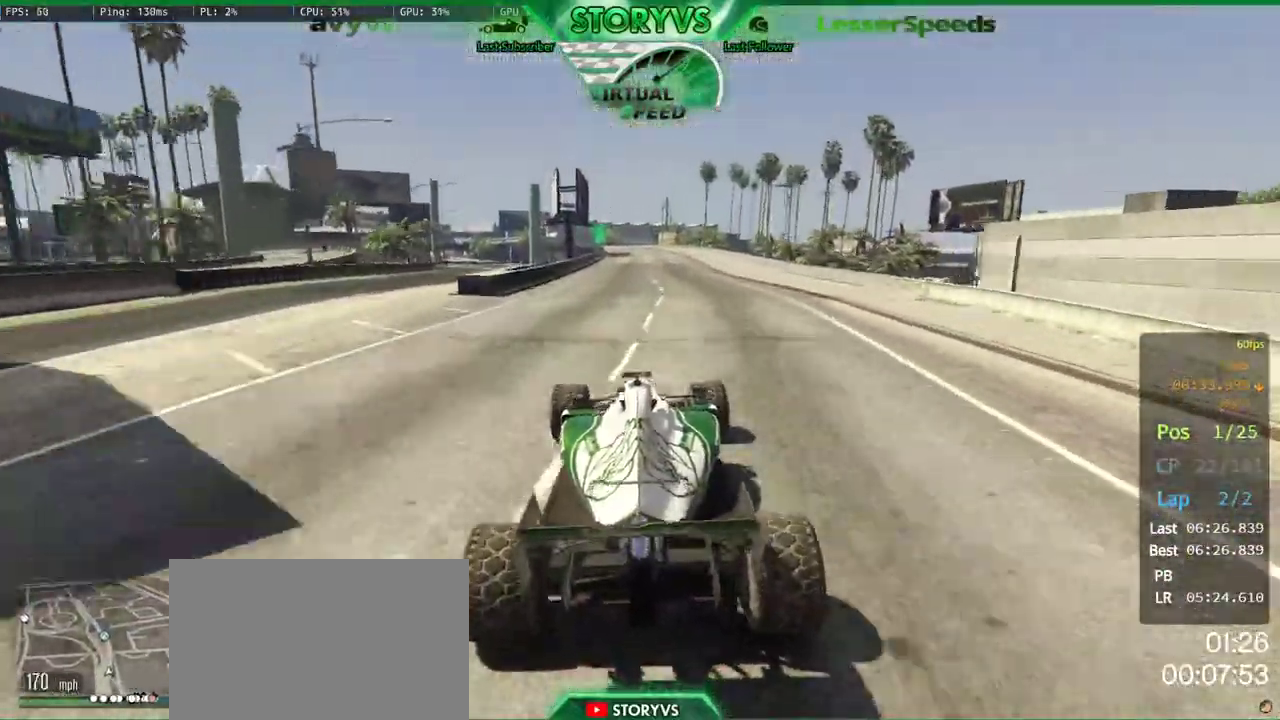
{"buttons": [], "left_stick": "center", "right_stick": "center", "events": [[333, "left_stick", "left"], [433, "left_stick", "center"]]}
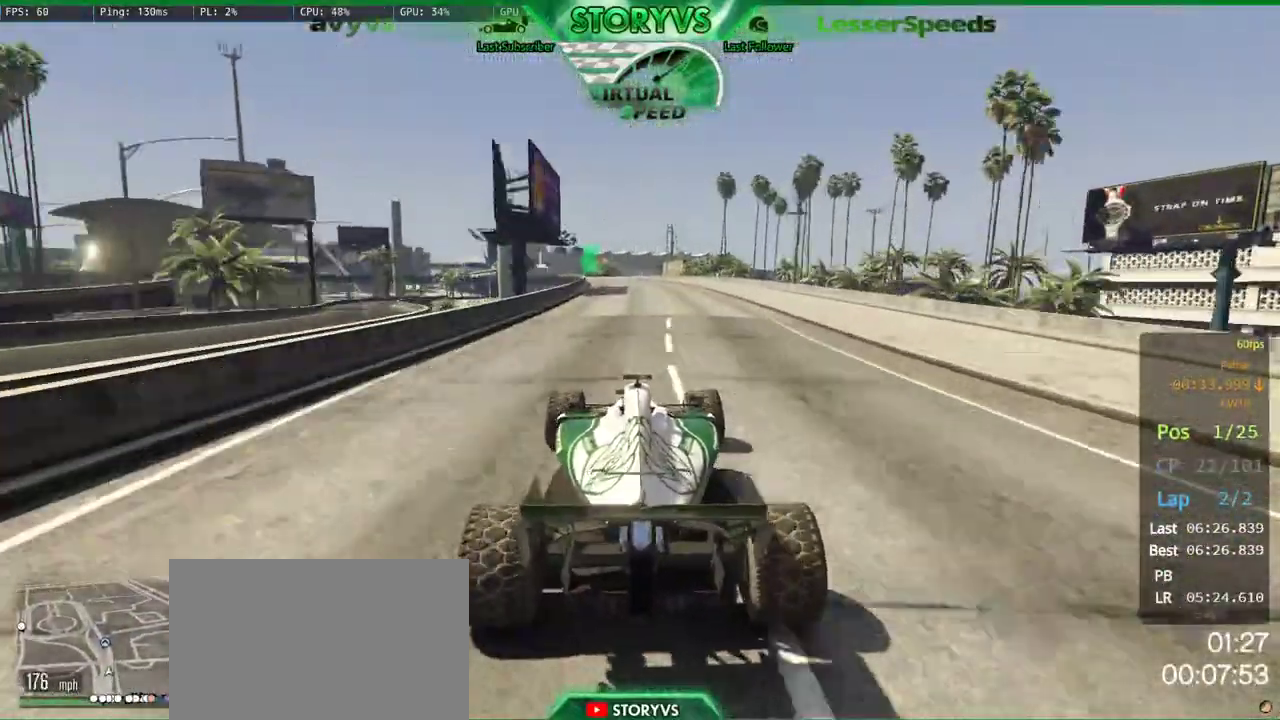
{"buttons": [], "left_stick": "left", "right_stick": "center", "events": [[100, "left_stick", "left"], [200, "left_stick", "center"], [434, "left_stick", "left"]]}
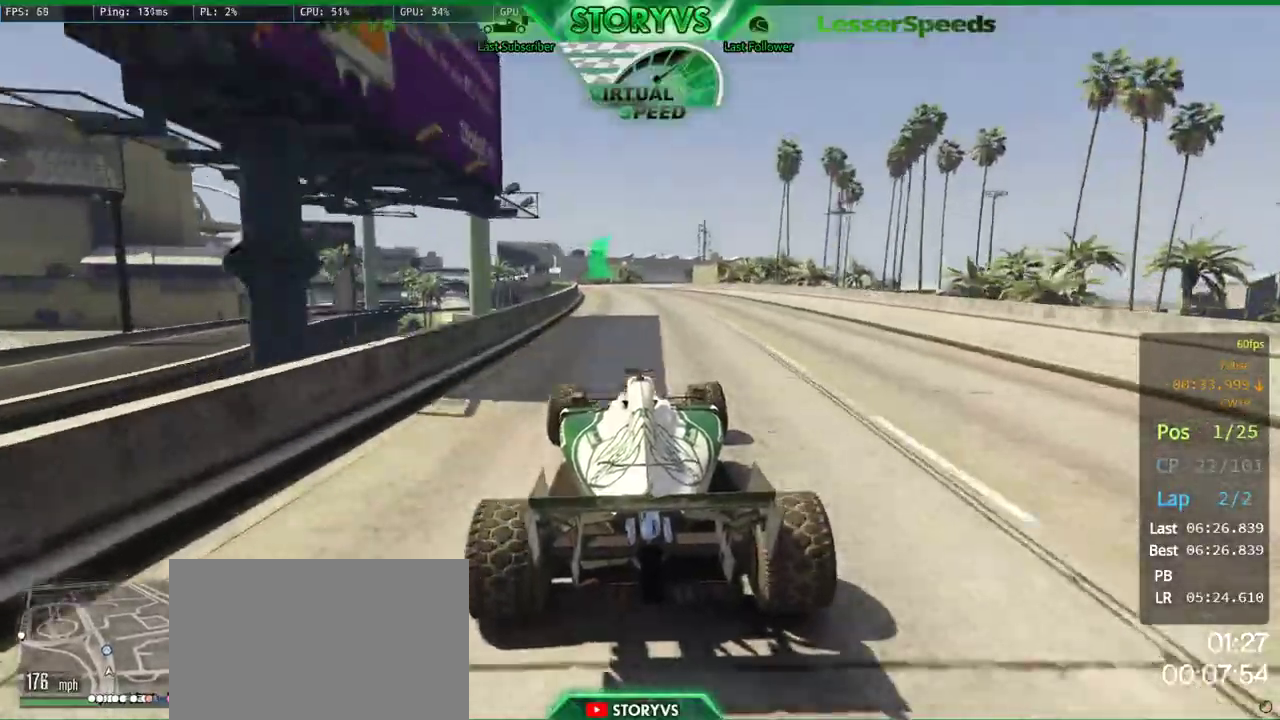
{"buttons": [], "left_stick": "left", "right_stick": "center", "events": [[33, "left_stick", "center"], [217, "left_stick", "left"], [333, "left_stick", "center"], [467, "left_stick", "left"]]}
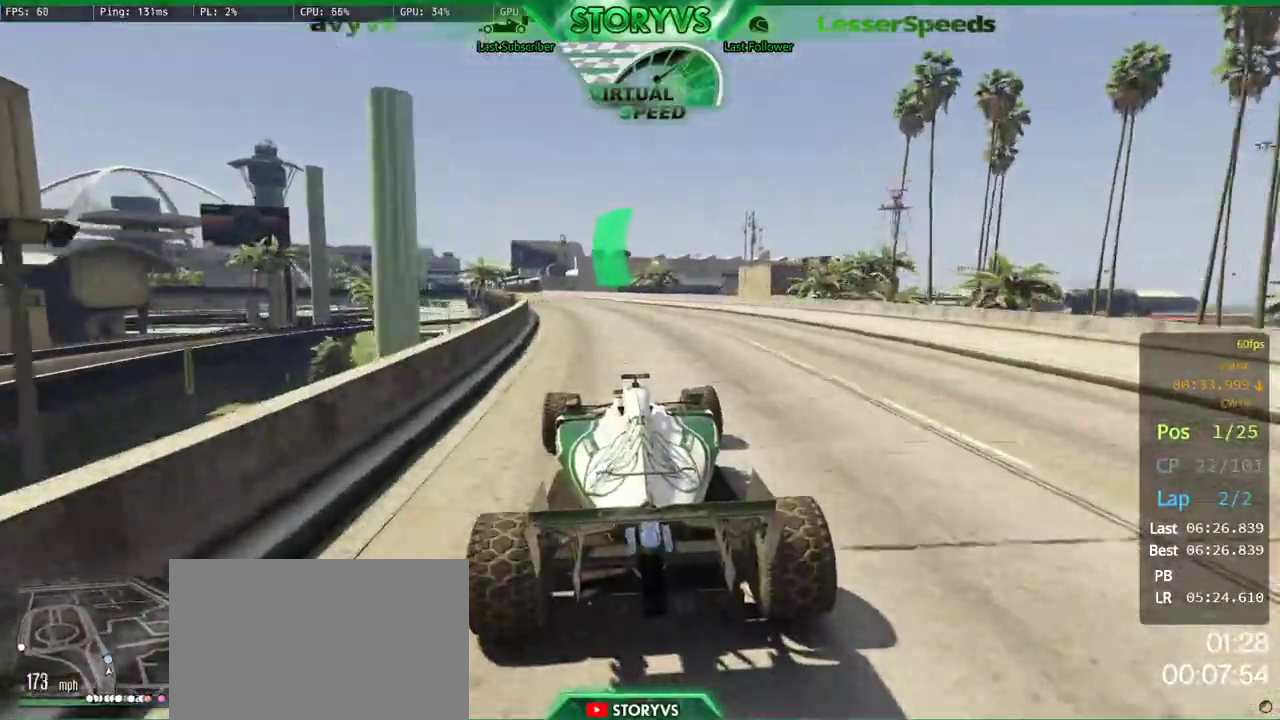
{"buttons": [], "left_stick": "center", "right_stick": "center", "events": [[84, "left_stick", "center"], [200, "left_stick", "left"], [300, "left_stick", "center"], [401, "left_stick", "left"], [501, "left_stick", "center"]]}
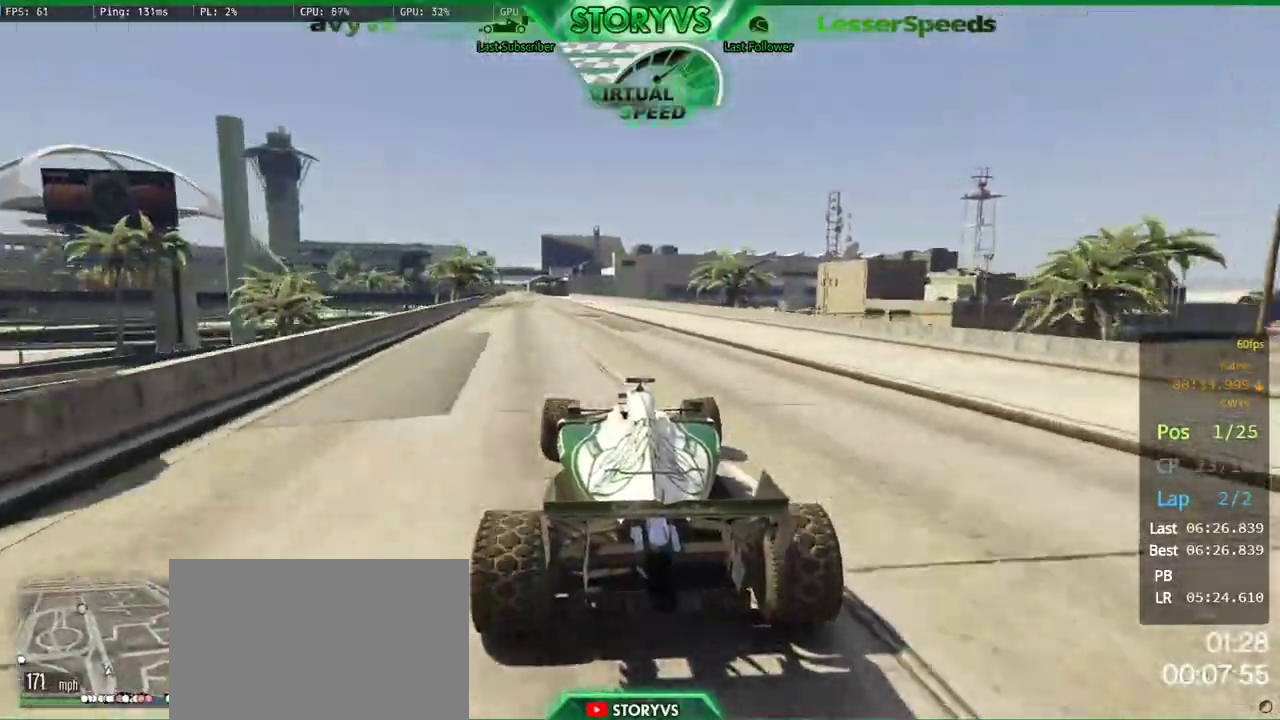
{"buttons": [], "left_stick": "center", "right_stick": "center"}
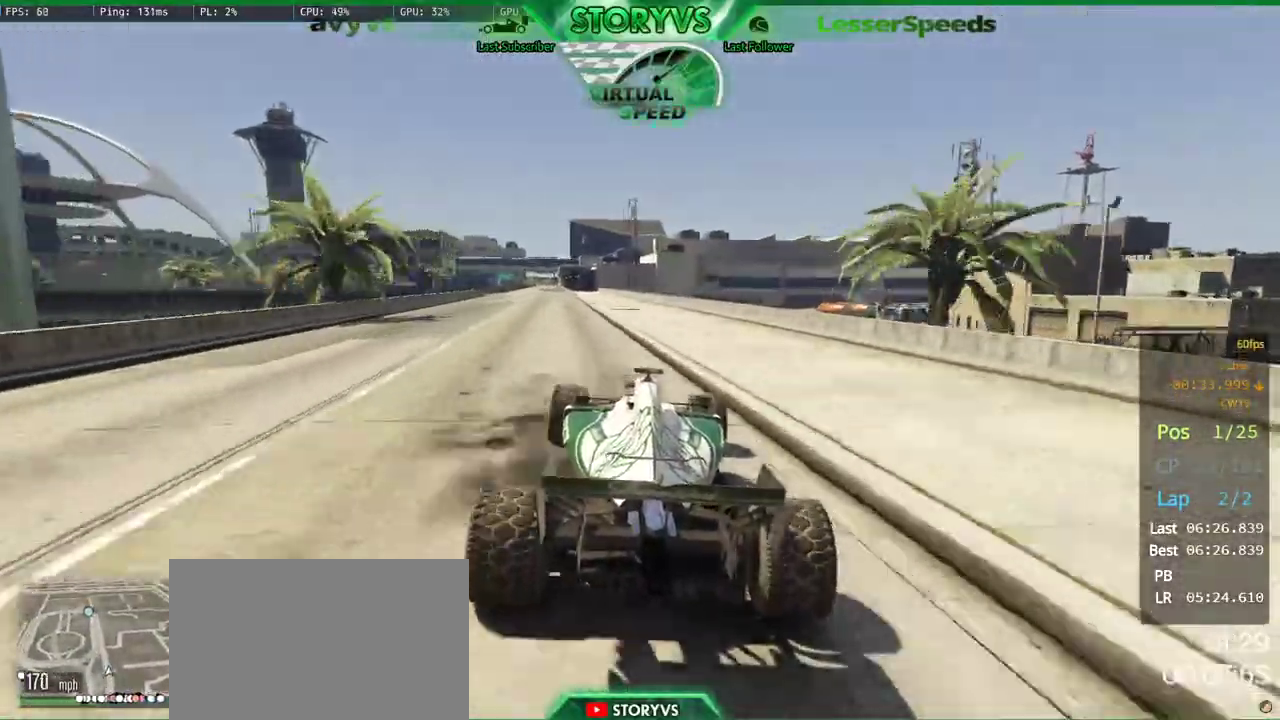
{"buttons": [], "left_stick": "left", "right_stick": "center"}
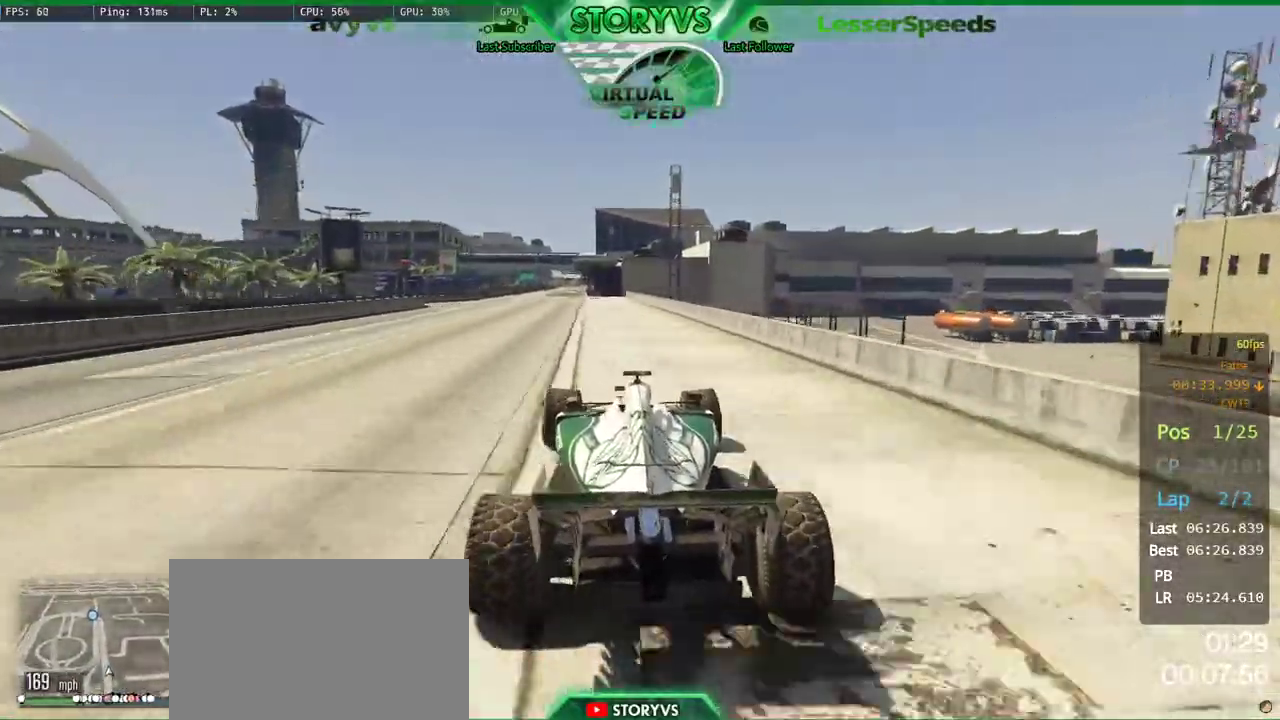
{"buttons": [], "left_stick": "center", "right_stick": "center", "events": [[33, "left_stick", "center"], [267, "left_stick", "left"], [383, "left_stick", "center"]]}
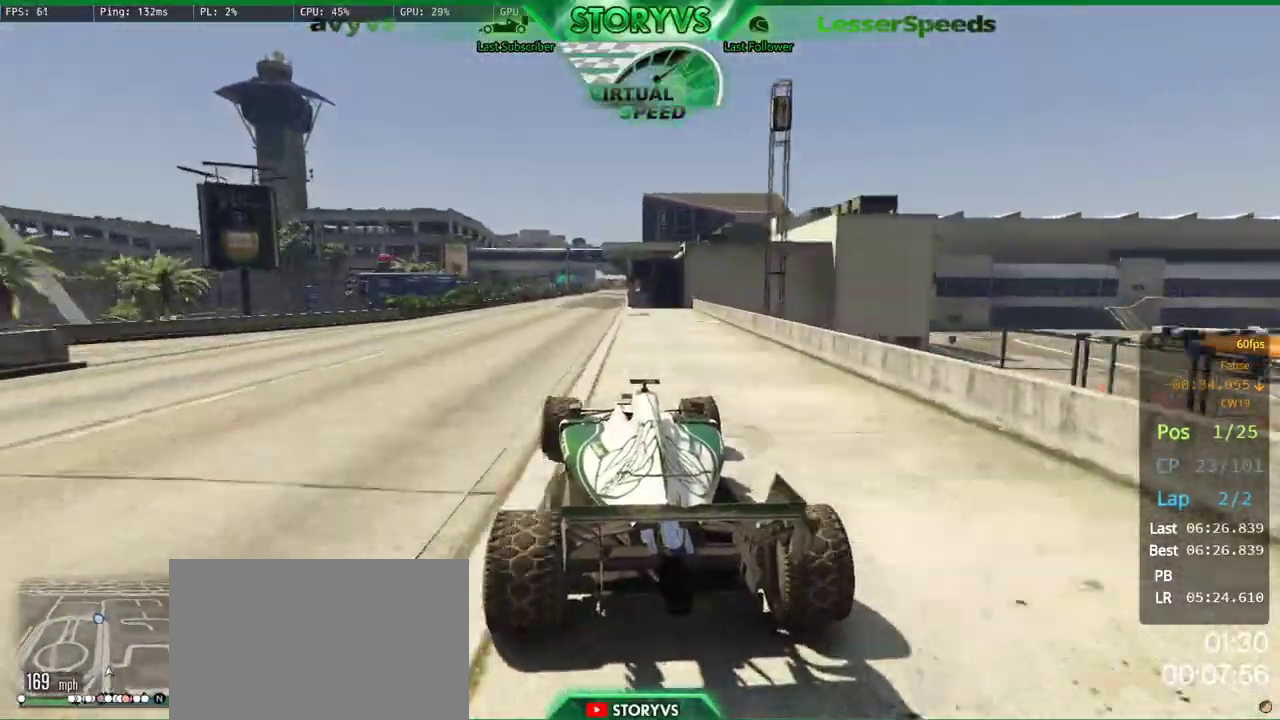
{"buttons": [], "left_stick": "center", "right_stick": "center", "events": [[317, "left_stick", "up-right"], [467, "left_stick", "center"]]}
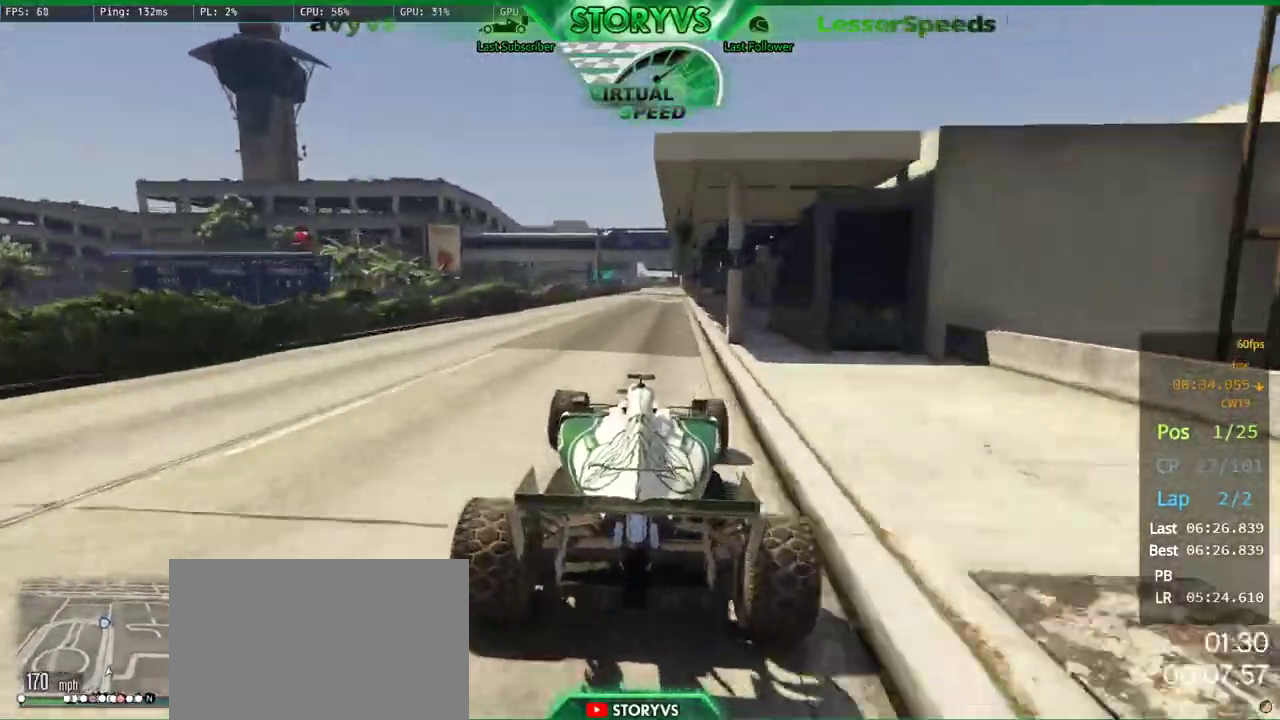
{"buttons": [], "left_stick": "center", "right_stick": "center", "events": [[217, "left_stick", "right"], [317, "left_stick", "center"]]}
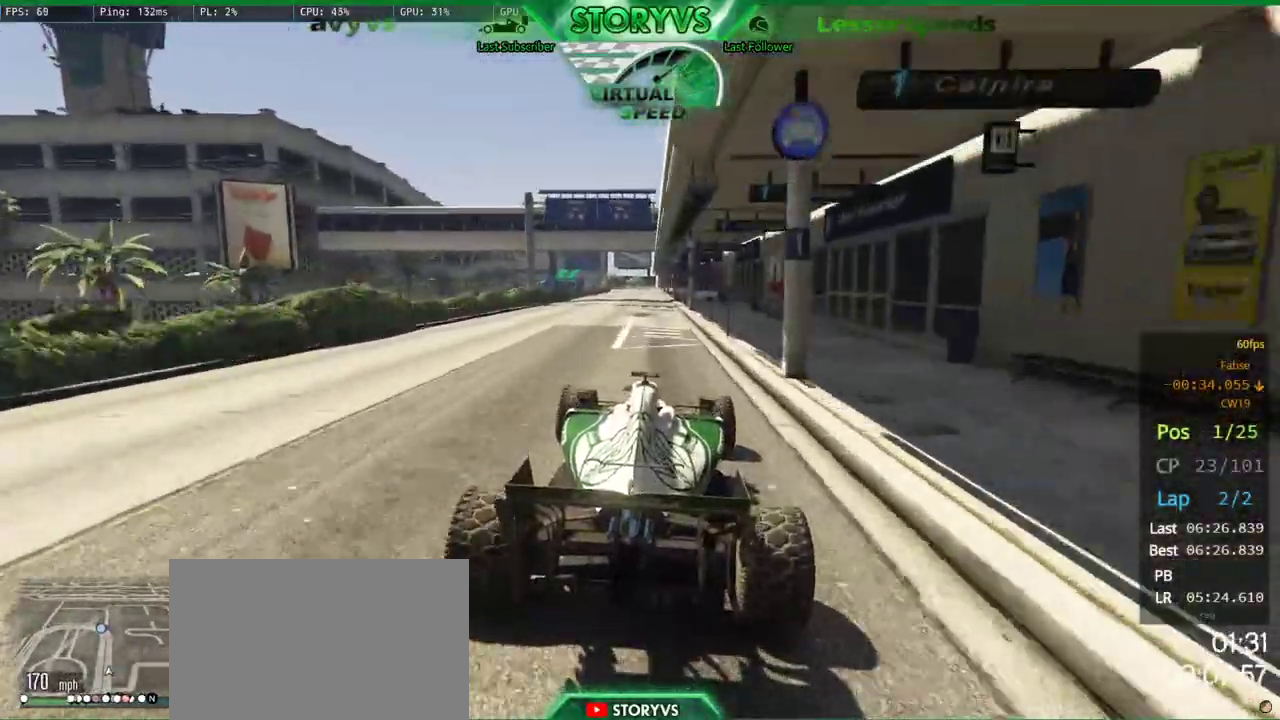
{"buttons": [], "left_stick": "right", "right_stick": "center", "events": [[16, "left_stick", "left"], [100, "left_stick", "center"], [216, "left_stick", "left"], [300, "left_stick", "center"], [467, "left_stick", "right"]]}
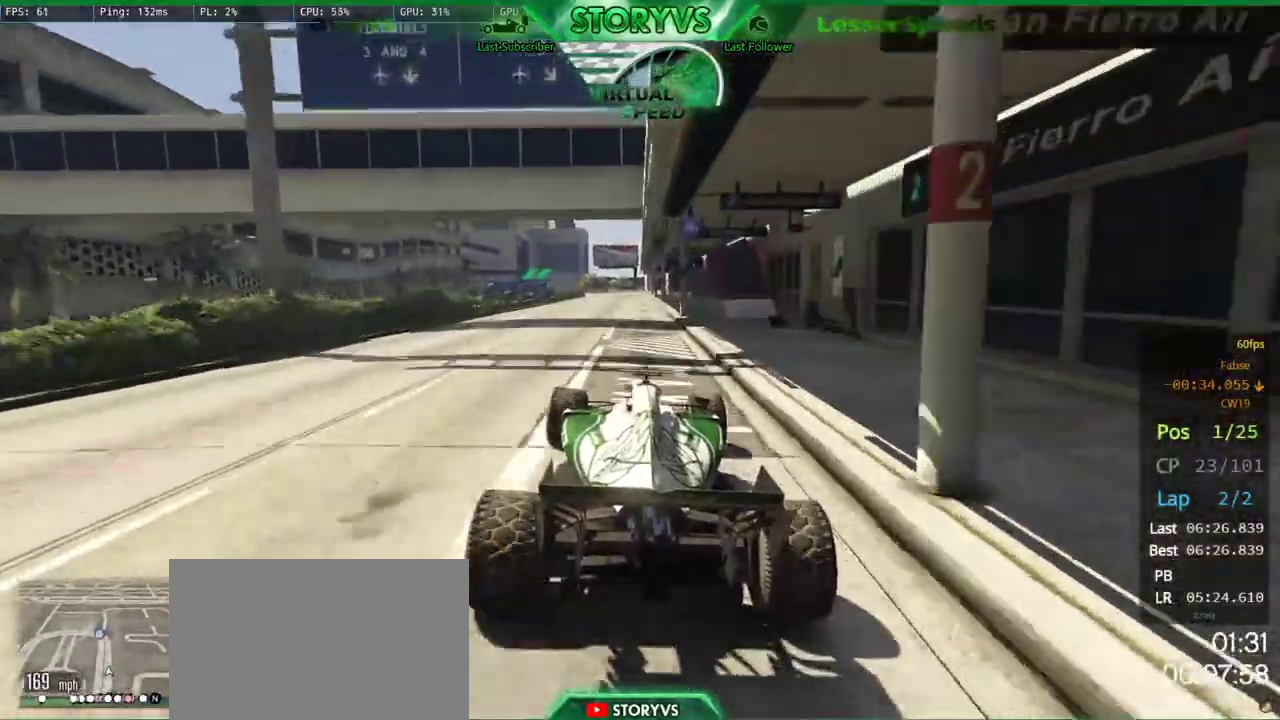
{"buttons": [], "left_stick": "center", "right_stick": "center", "events": [[67, "left_stick", "center"], [334, "left_stick", "right"], [467, "left_stick", "center"]]}
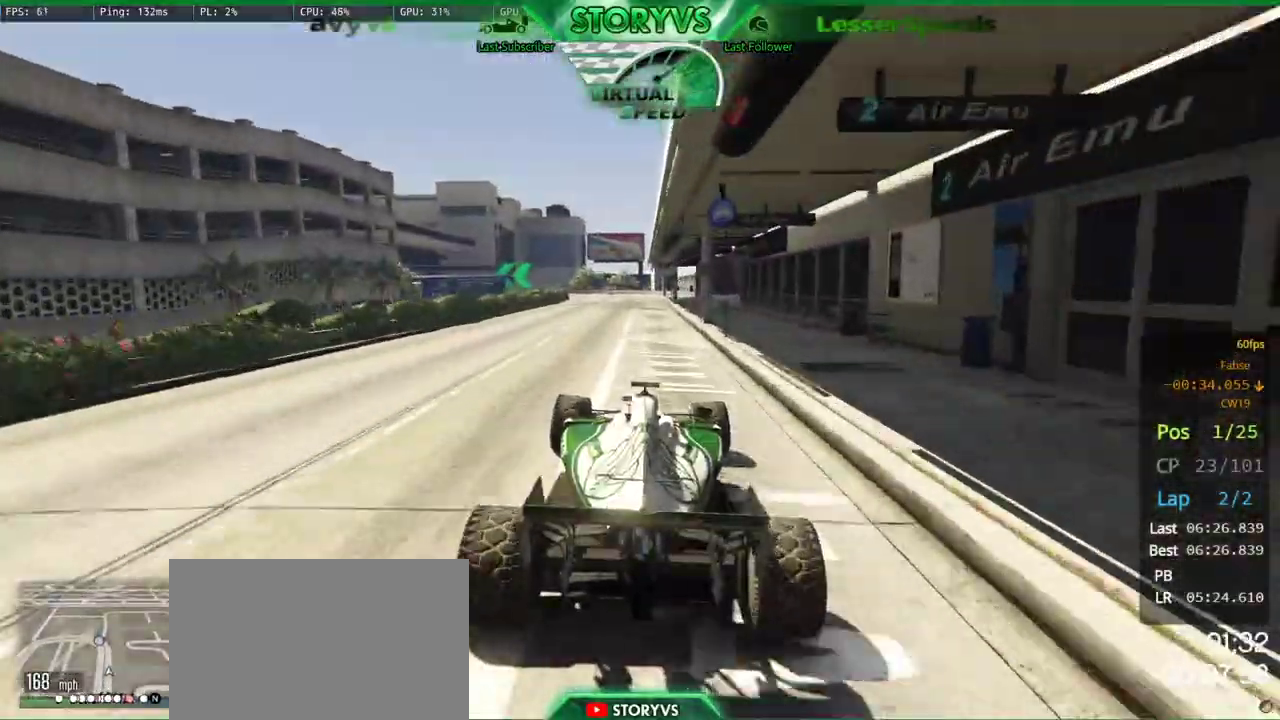
{"buttons": [], "left_stick": "left", "right_stick": "center", "events": [[150, "left_stick", "right"], [216, "left_stick", "center"], [433, "left_stick", "left"]]}
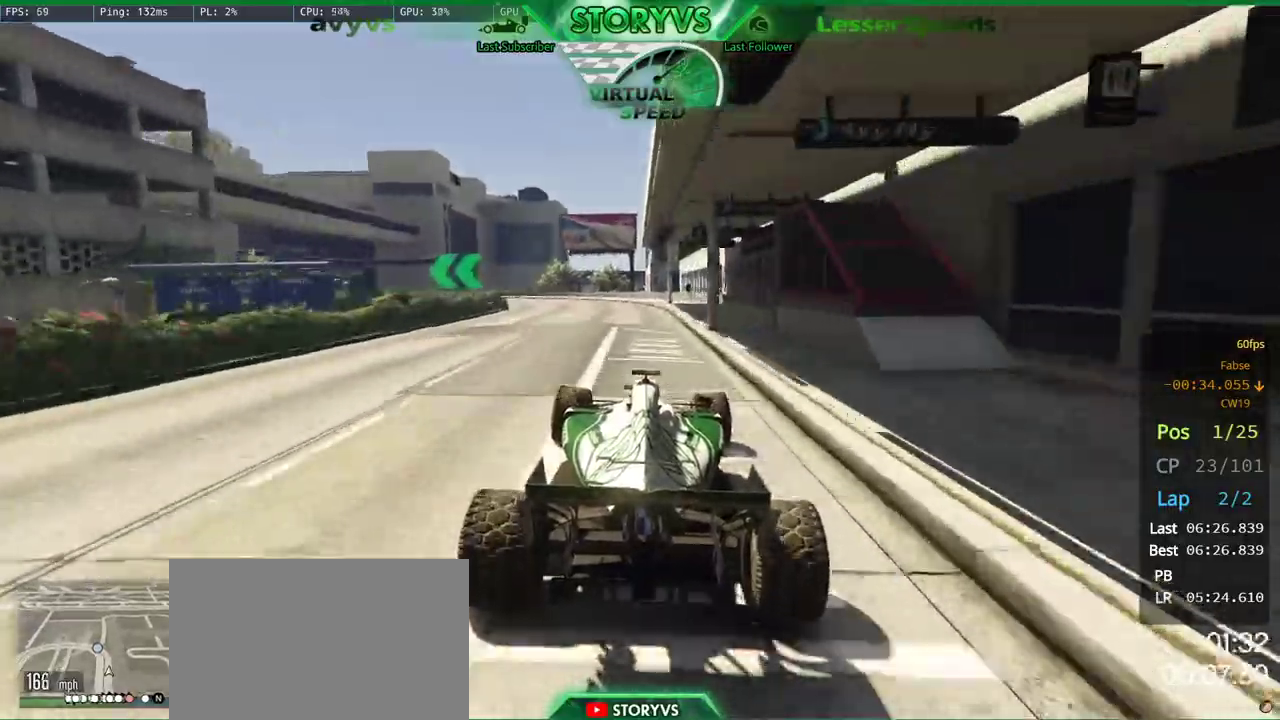
{"buttons": [], "left_stick": "center", "right_stick": "center", "events": [[117, "left_stick", "center"], [184, "left_stick", "left"], [367, "left_stick", "center"]]}
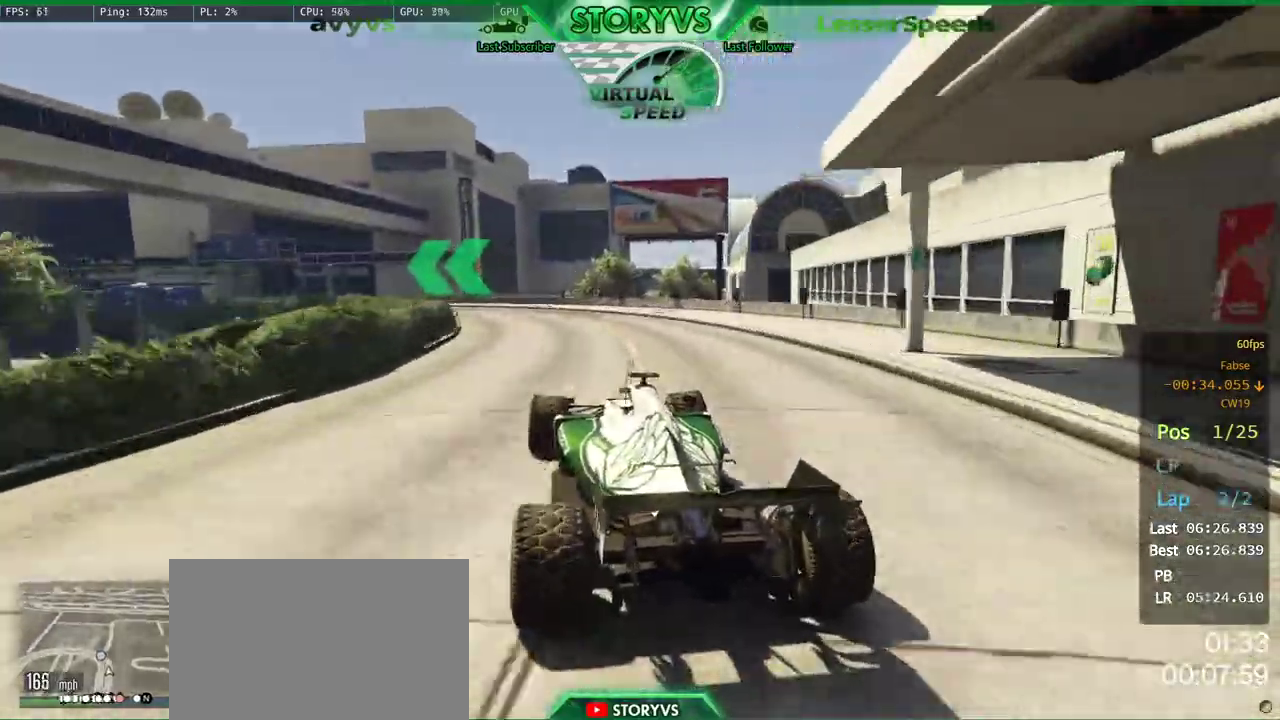
{"buttons": [], "left_stick": "left", "right_stick": "center", "events": [[34, "left_stick", "left"]]}
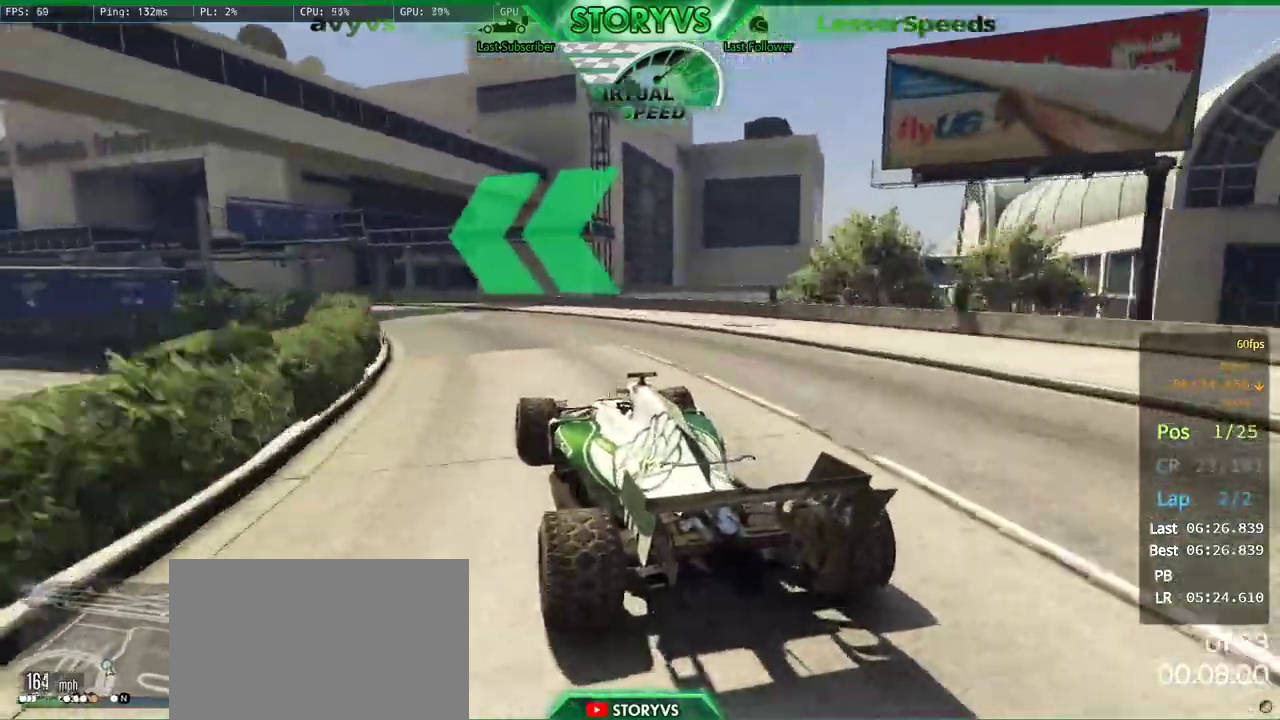
{"buttons": [], "left_stick": "left", "right_stick": "center", "events": []}
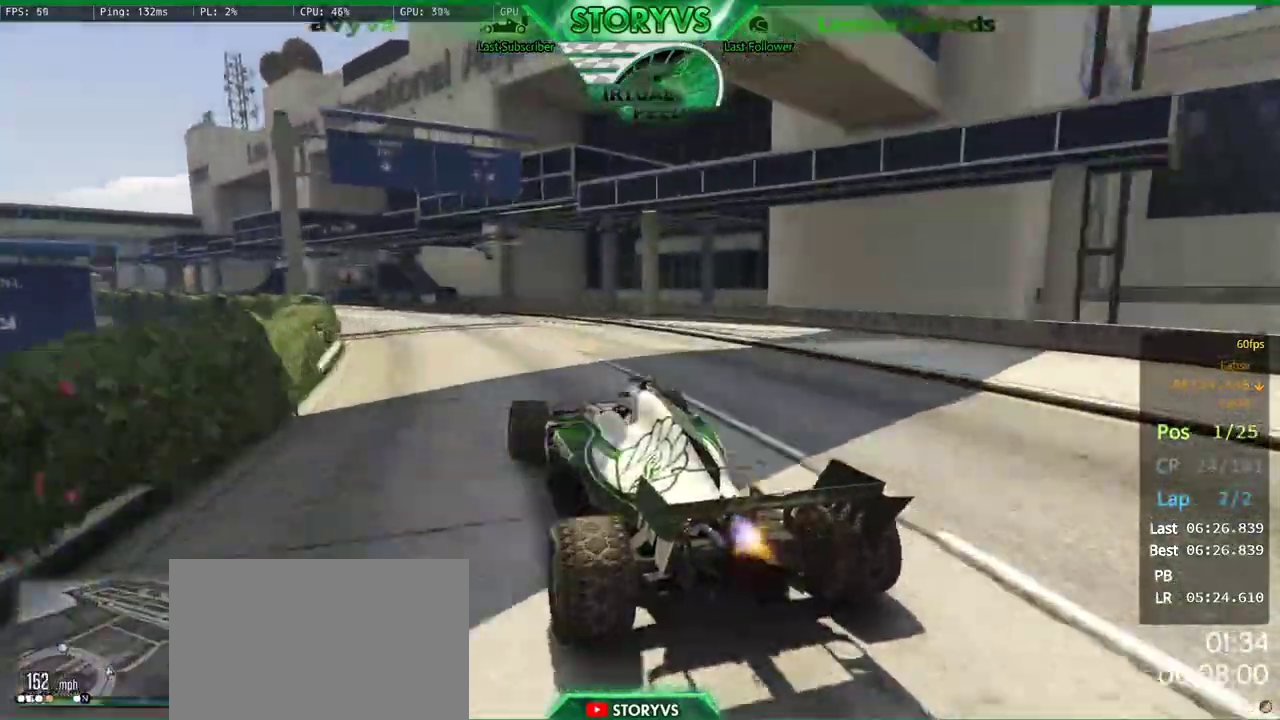
{"buttons": [], "left_stick": "center", "right_stick": "center", "events": [[133, "left_stick", "center"], [250, "left_stick", "left"], [400, "left_stick", "center"]]}